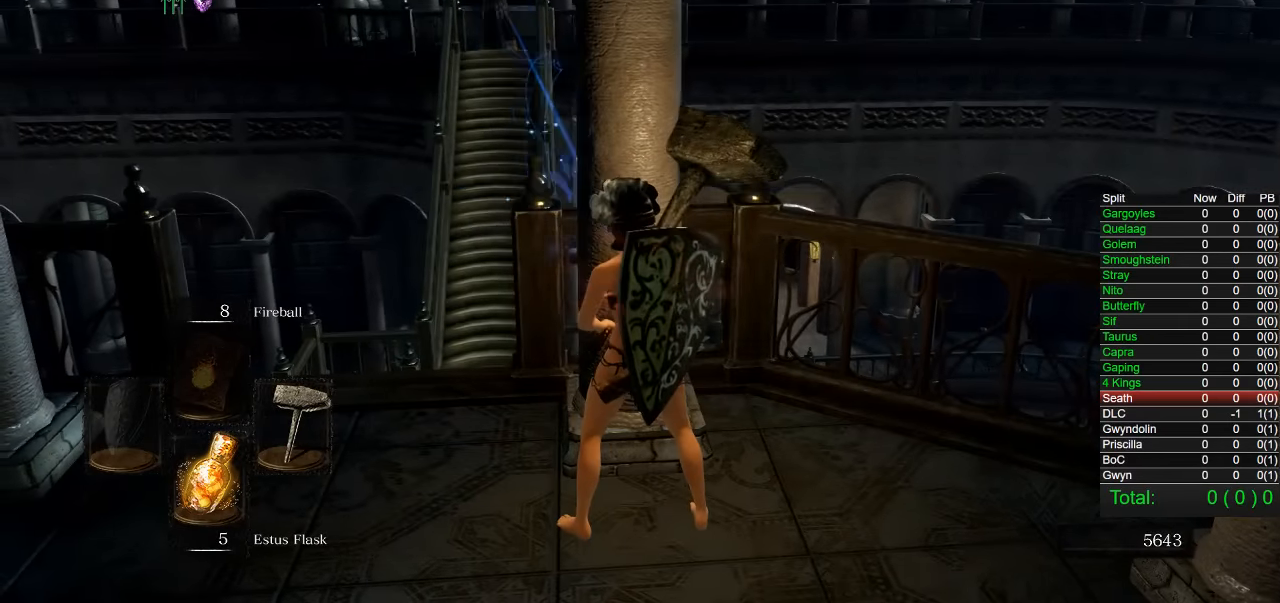
Gameplay with a controller (PlayStation layout); each line is a JSON object with the inputs held at the frame after it. "button_events" lists button changes between this image and that frame as [ms after this image, input, new state], when the widget could be followed in between (sticks are given only as held states).
{"buttons": [], "left_stick": "center", "right_stick": "center", "button_events": []}
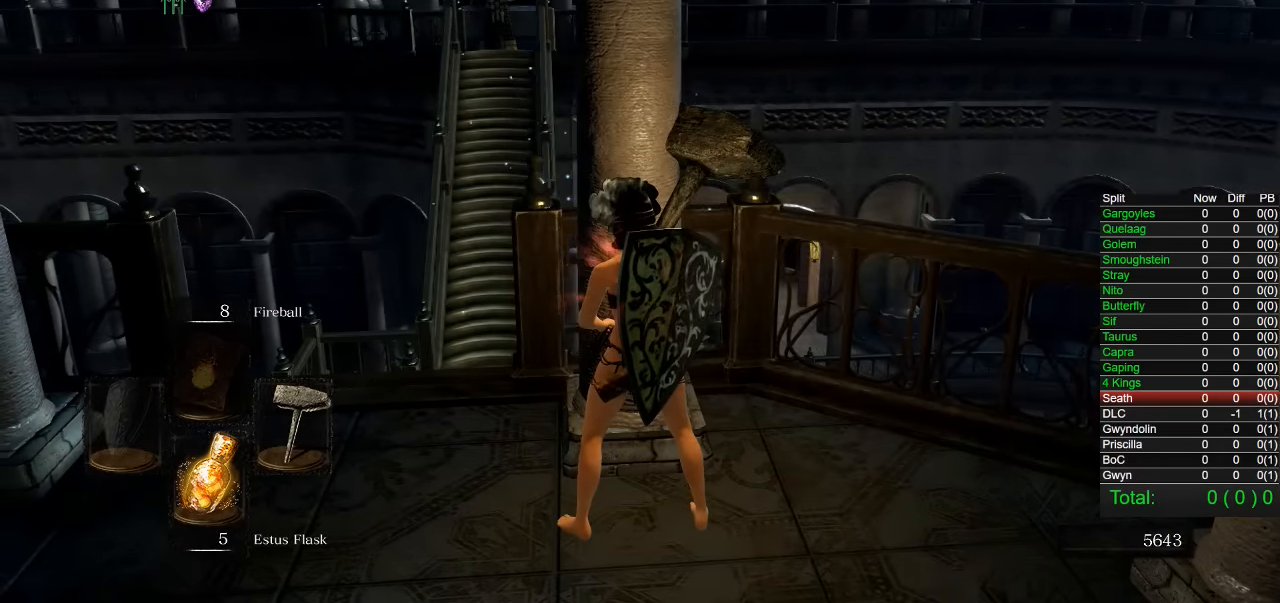
{"buttons": [], "left_stick": "center", "right_stick": "center", "button_events": []}
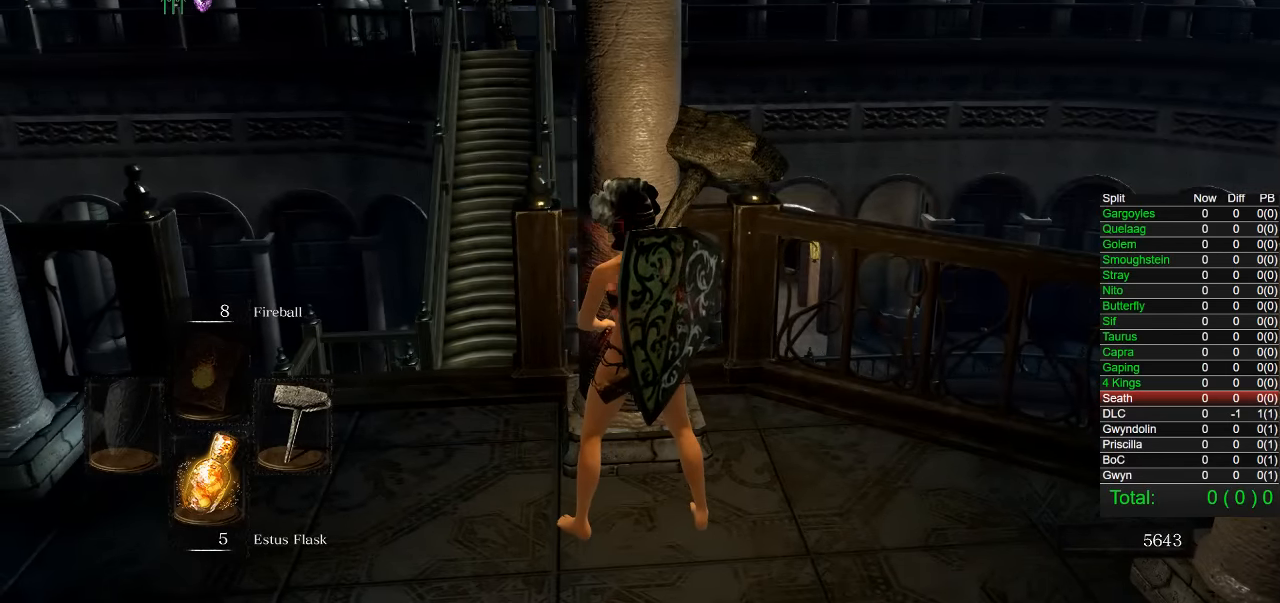
{"buttons": [], "left_stick": "down-left", "right_stick": "center", "button_events": []}
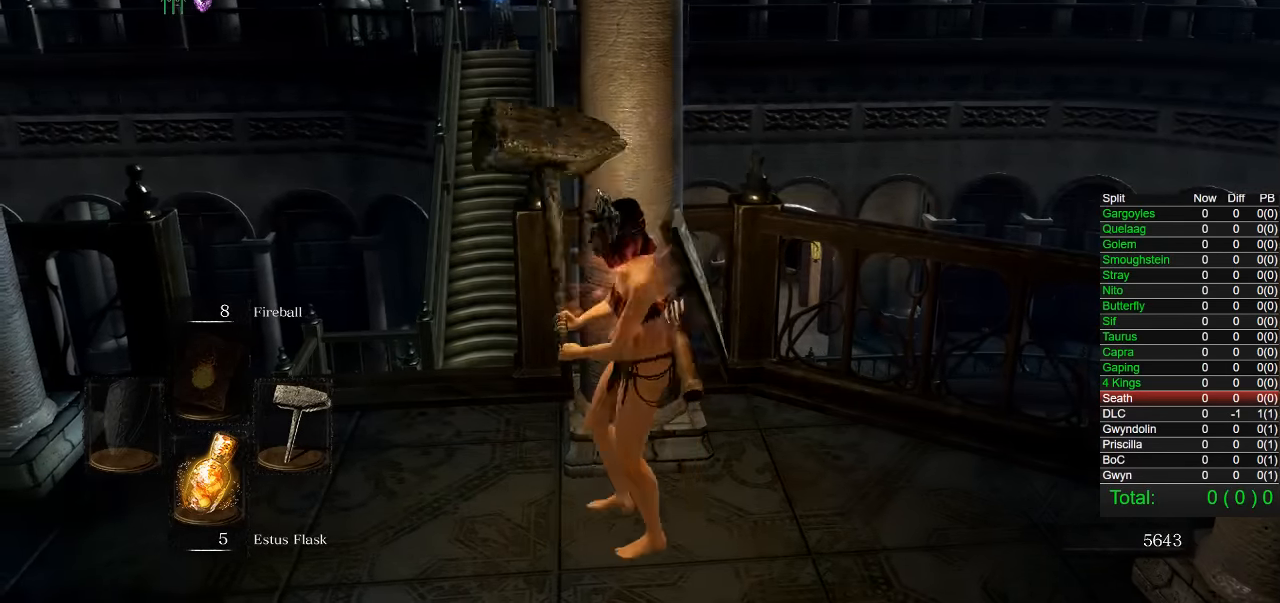
{"buttons": [], "left_stick": "up", "right_stick": "center", "button_events": []}
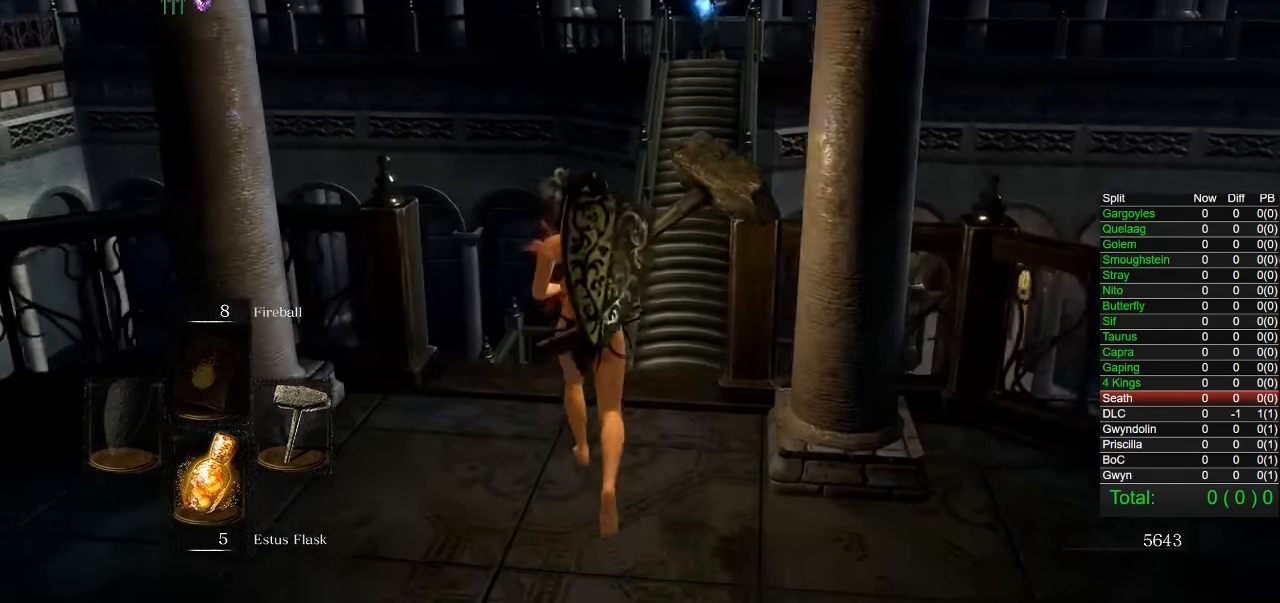
{"buttons": [], "left_stick": "up", "right_stick": "center", "button_events": [[67, "CIRCLE", "down"], [234, "CIRCLE", "up"]]}
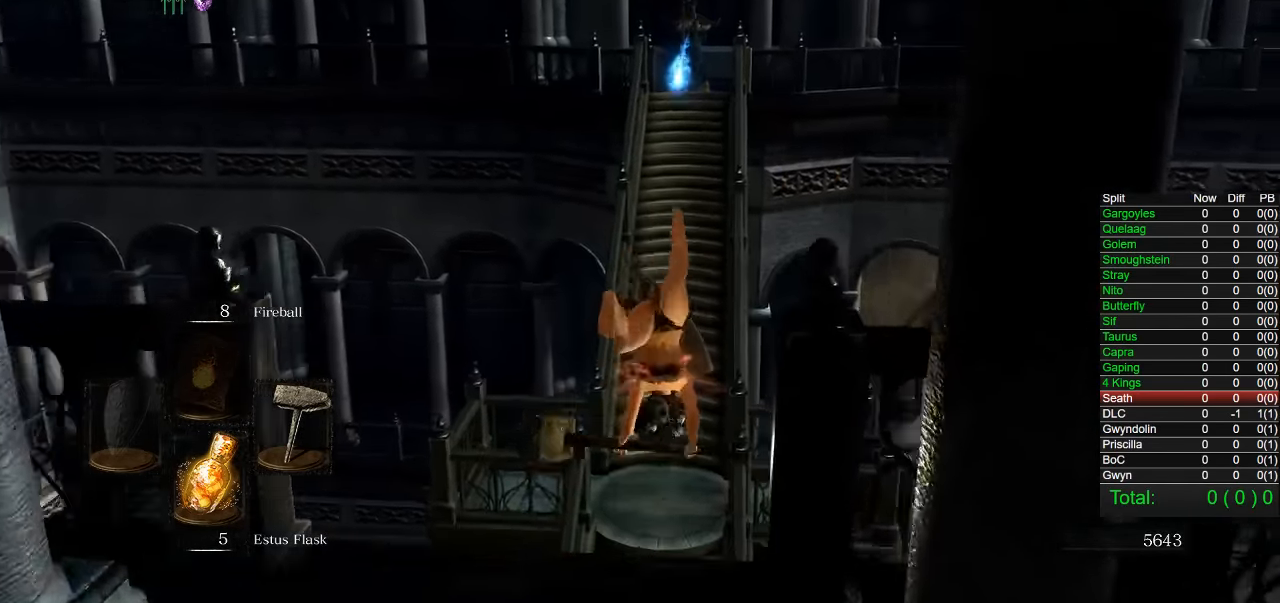
{"buttons": [], "left_stick": "up", "right_stick": "center", "button_events": [[367, "CIRCLE", "down"], [450, "CIRCLE", "up"]]}
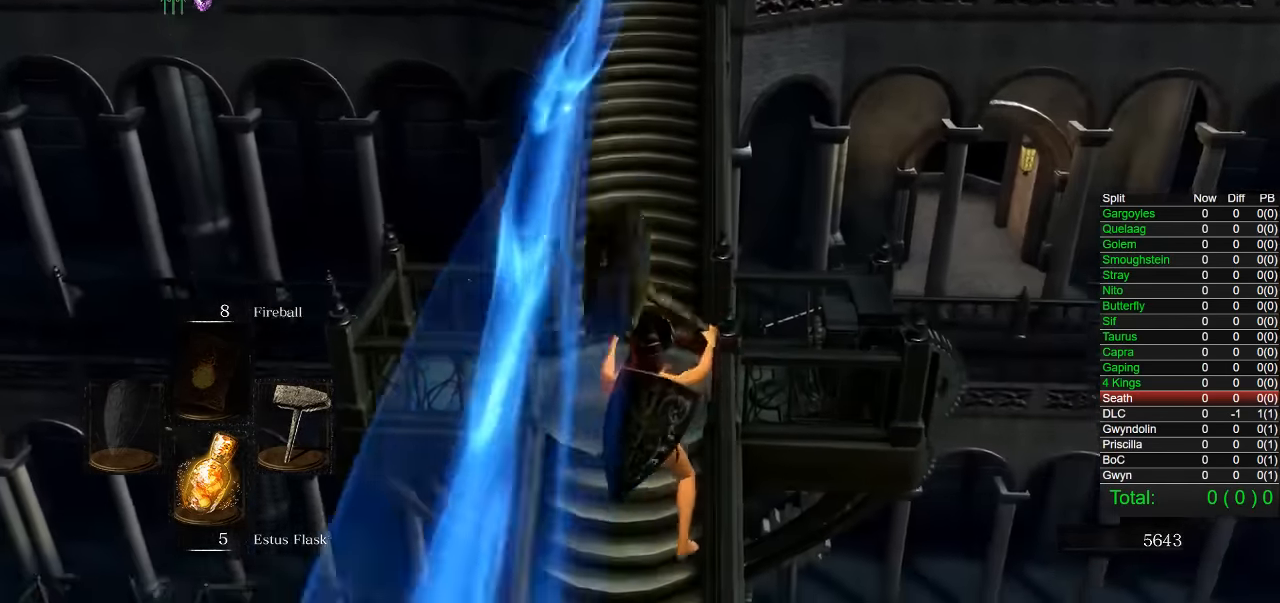
{"buttons": ["CIRCLE"], "left_stick": "up", "right_stick": "center", "button_events": [[34, "CIRCLE", "down"], [100, "CIRCLE", "up"], [184, "CIRCLE", "down"], [250, "CIRCLE", "up"], [334, "CIRCLE", "down"], [400, "CIRCLE", "up"], [484, "CIRCLE", "down"]]}
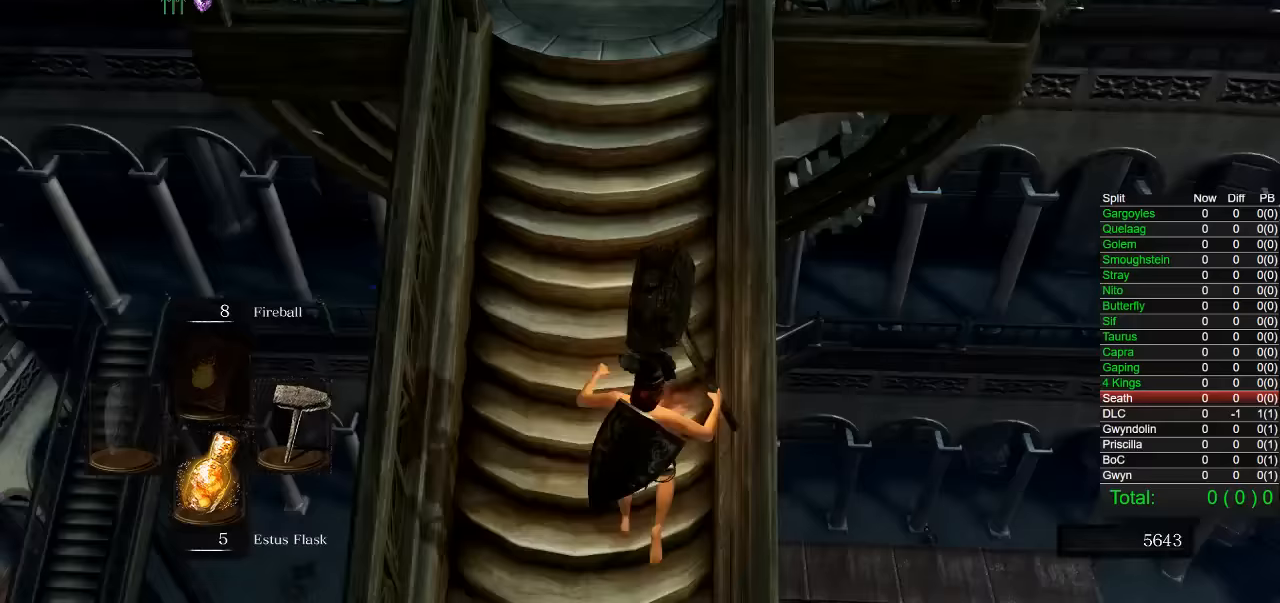
{"buttons": ["CIRCLE"], "left_stick": "up-right", "right_stick": "down-right", "button_events": [[50, "CIRCLE", "up"], [117, "CIRCLE", "down"], [183, "CIRCLE", "up"], [267, "CIRCLE", "down"]]}
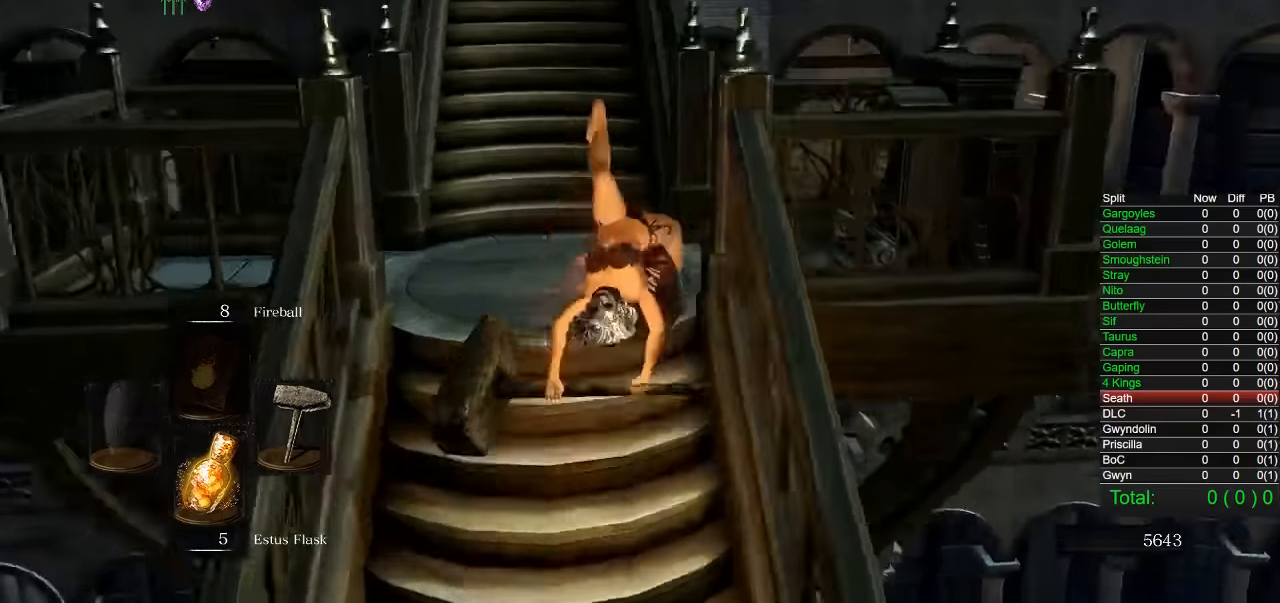
{"buttons": ["CROSS", "CIRCLE"], "left_stick": "up-right", "right_stick": "center", "button_events": [[483, "CROSS", "down"]]}
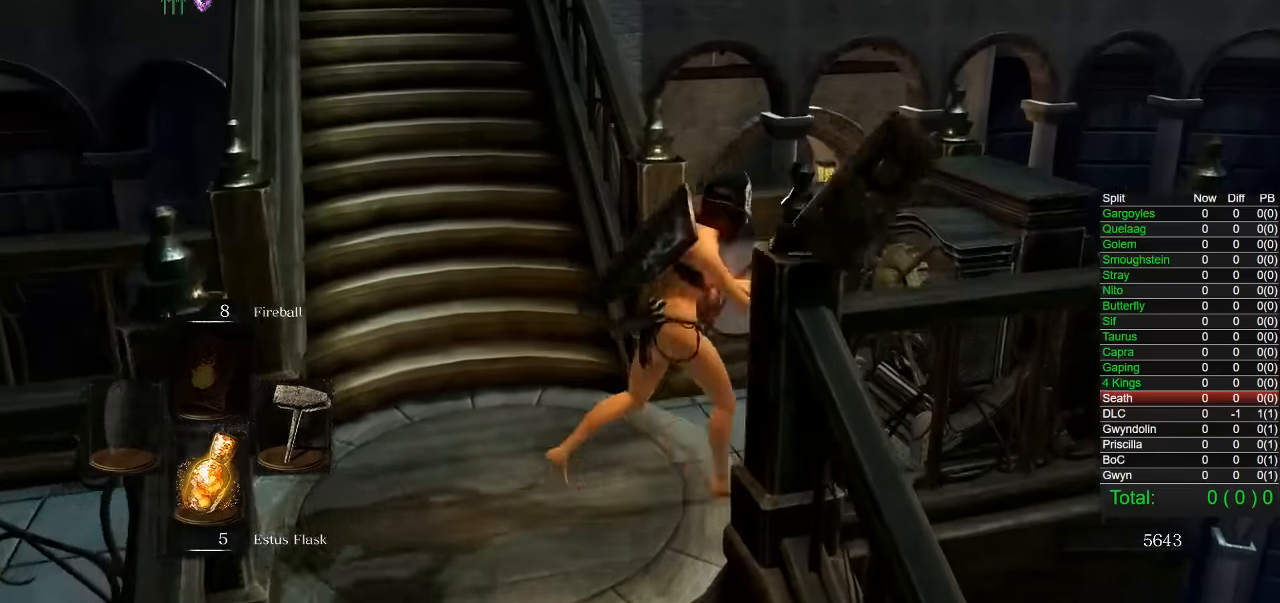
{"buttons": [], "left_stick": "center", "right_stick": "up-left", "button_events": [[67, "CROSS", "up"], [133, "CROSS", "down"], [217, "CROSS", "up"], [333, "CIRCLE", "up"]]}
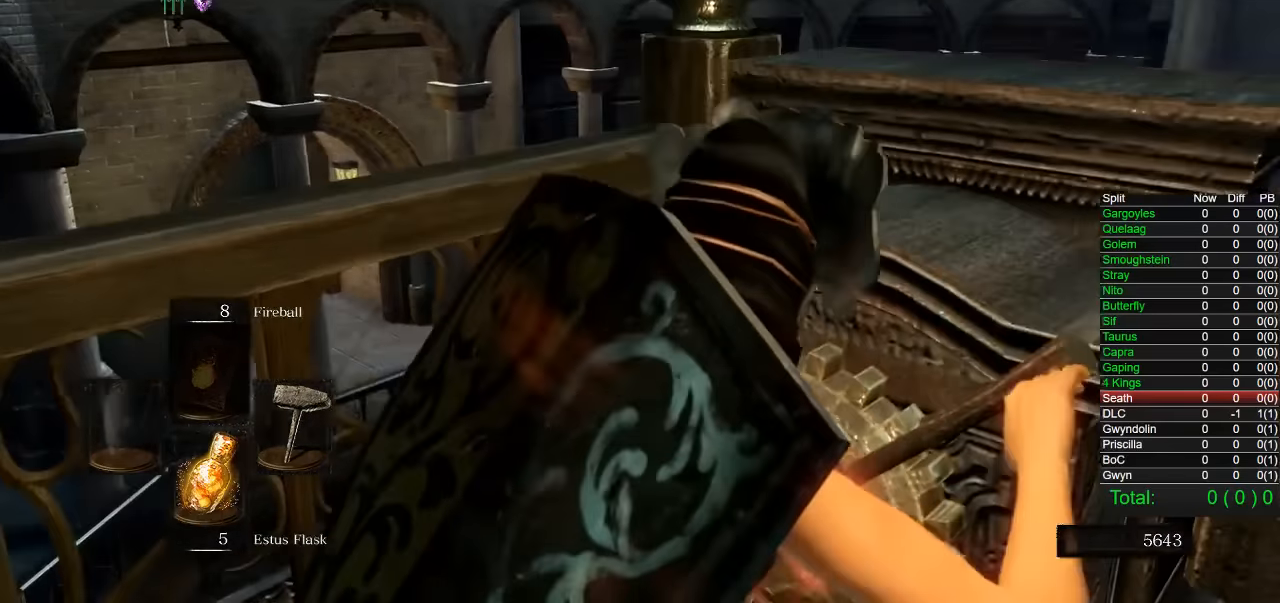
{"buttons": [], "left_stick": "up", "right_stick": "center", "button_events": []}
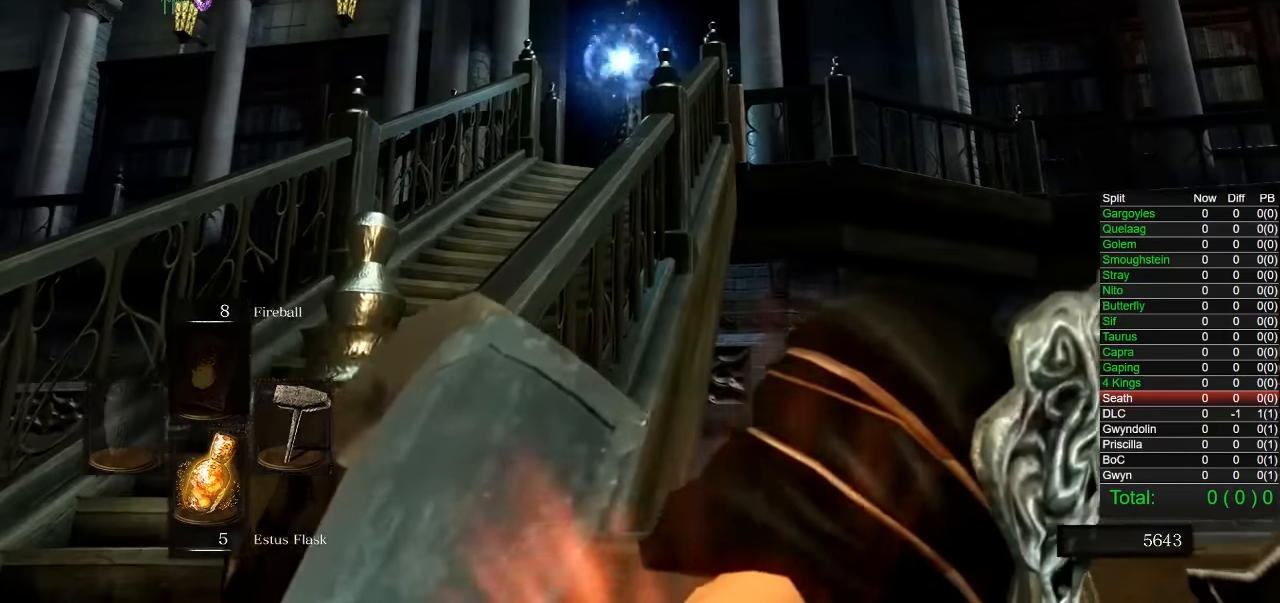
{"buttons": [], "left_stick": "up", "right_stick": "center", "button_events": []}
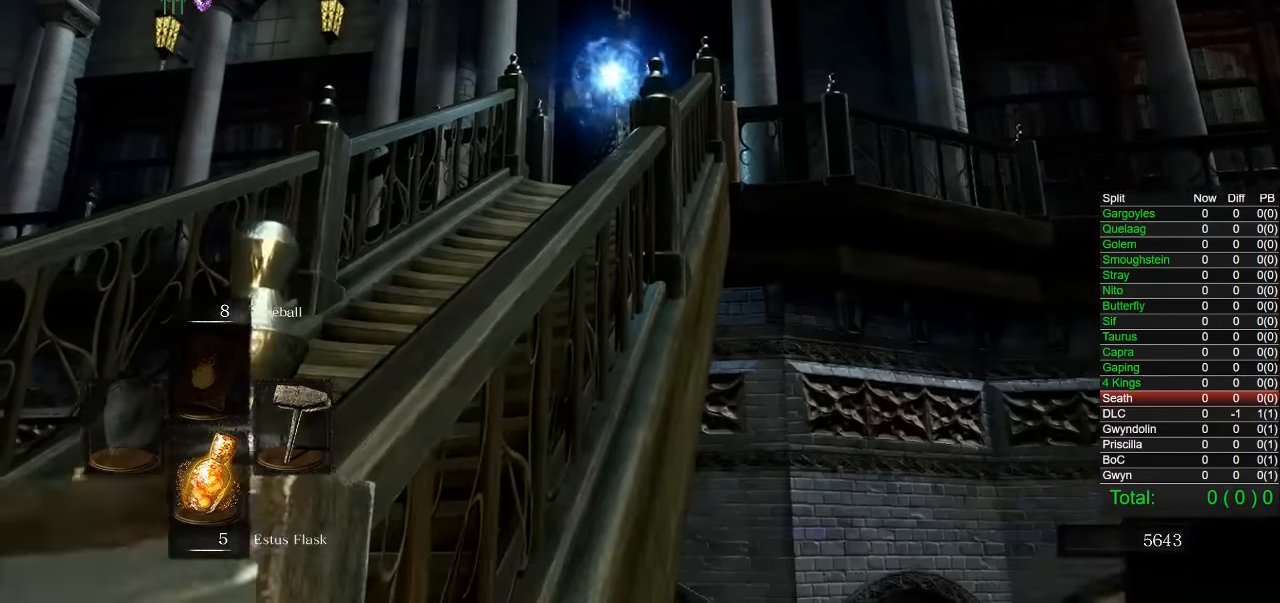
{"buttons": [], "left_stick": "up-right", "right_stick": "center", "button_events": []}
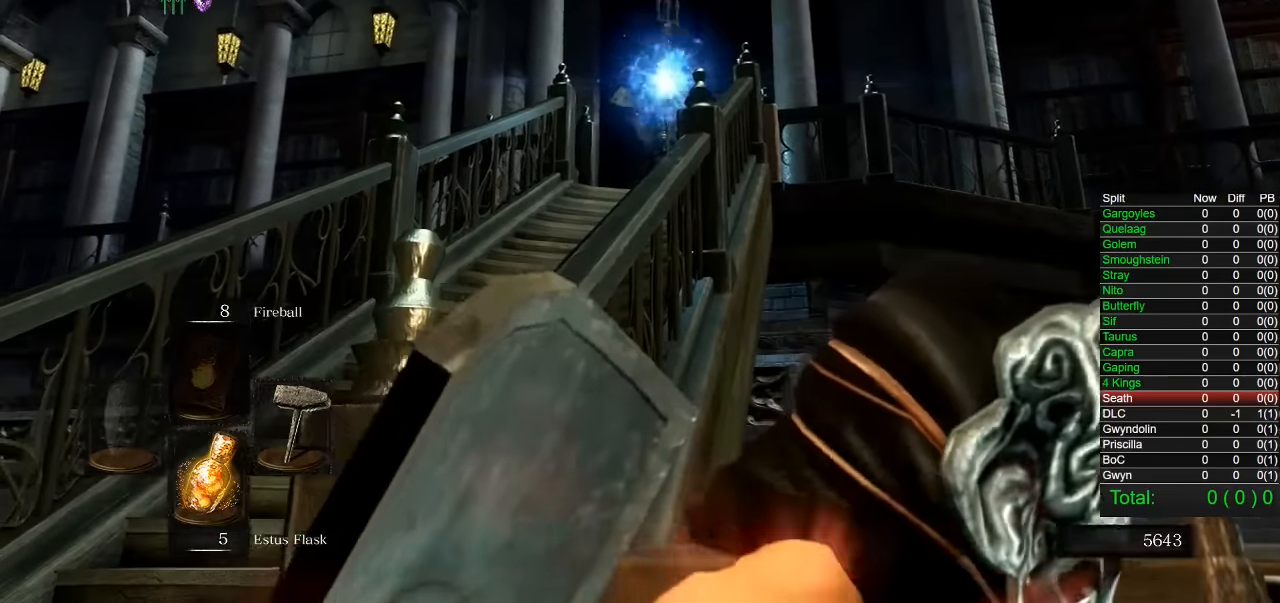
{"buttons": [], "left_stick": "up-right", "right_stick": "center", "button_events": [[367, "CIRCLE", "down"], [450, "CIRCLE", "up"]]}
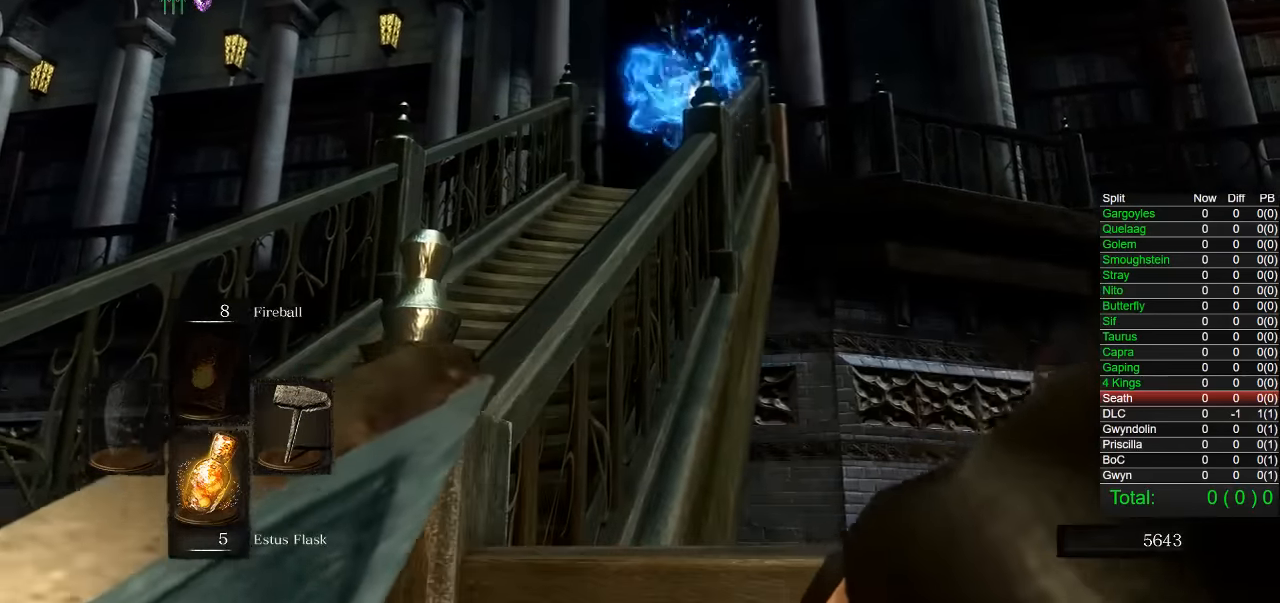
{"buttons": [], "left_stick": "up-right", "right_stick": "center", "button_events": []}
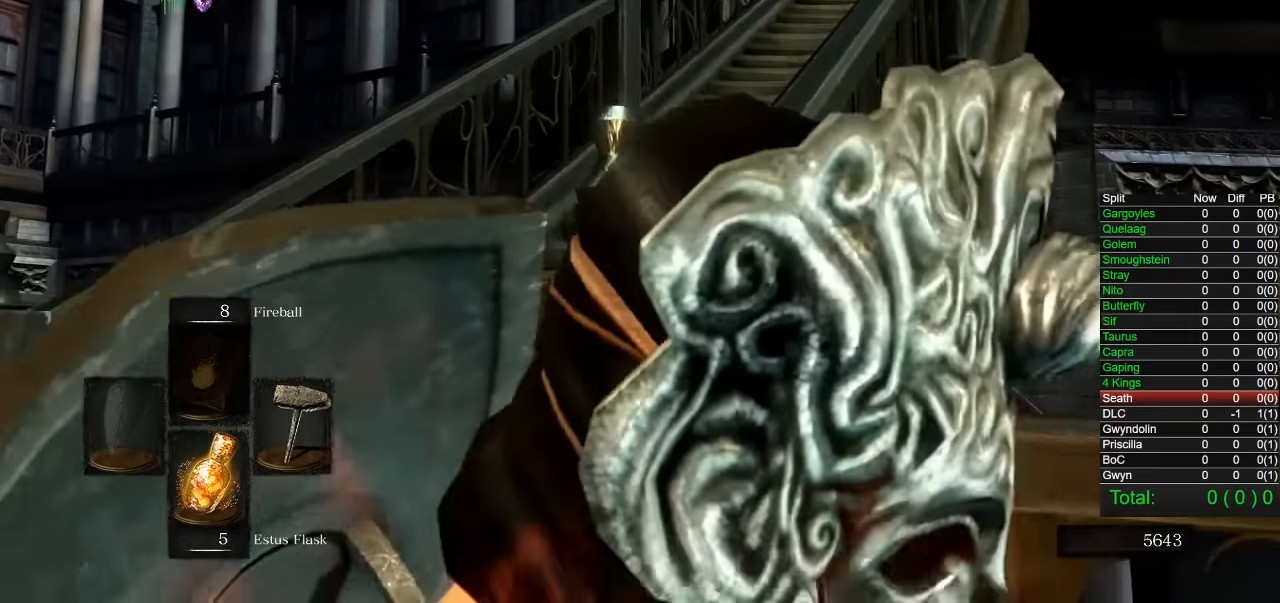
{"buttons": [], "left_stick": "up-right", "right_stick": "center", "button_events": []}
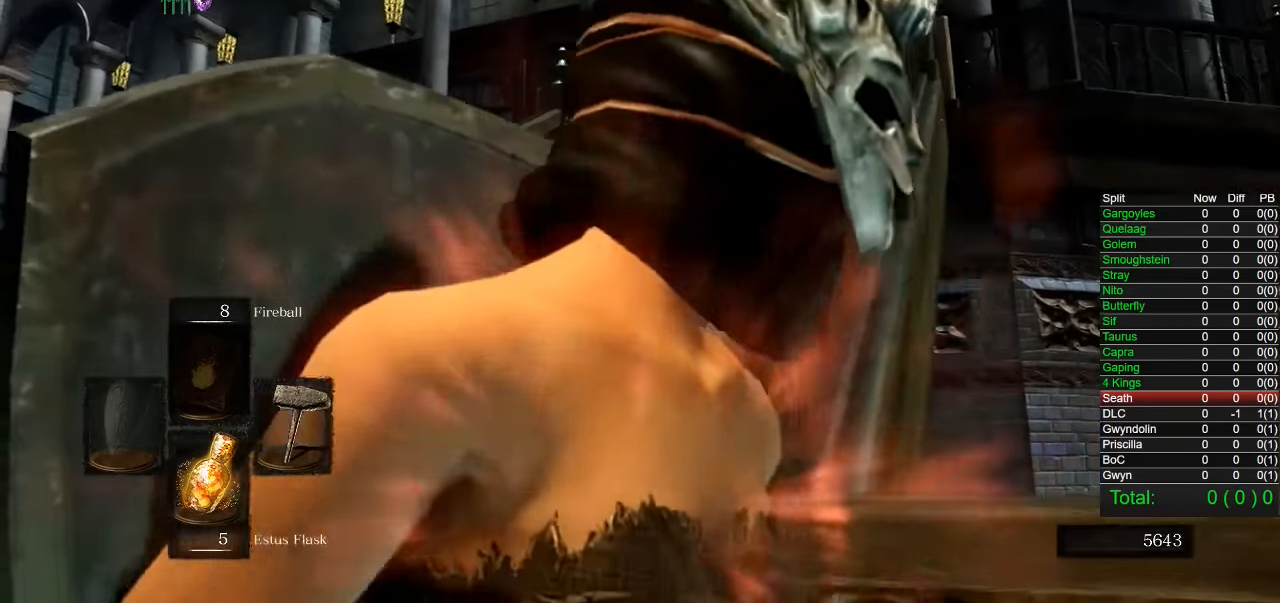
{"buttons": [], "left_stick": "up-left", "right_stick": "left", "button_events": []}
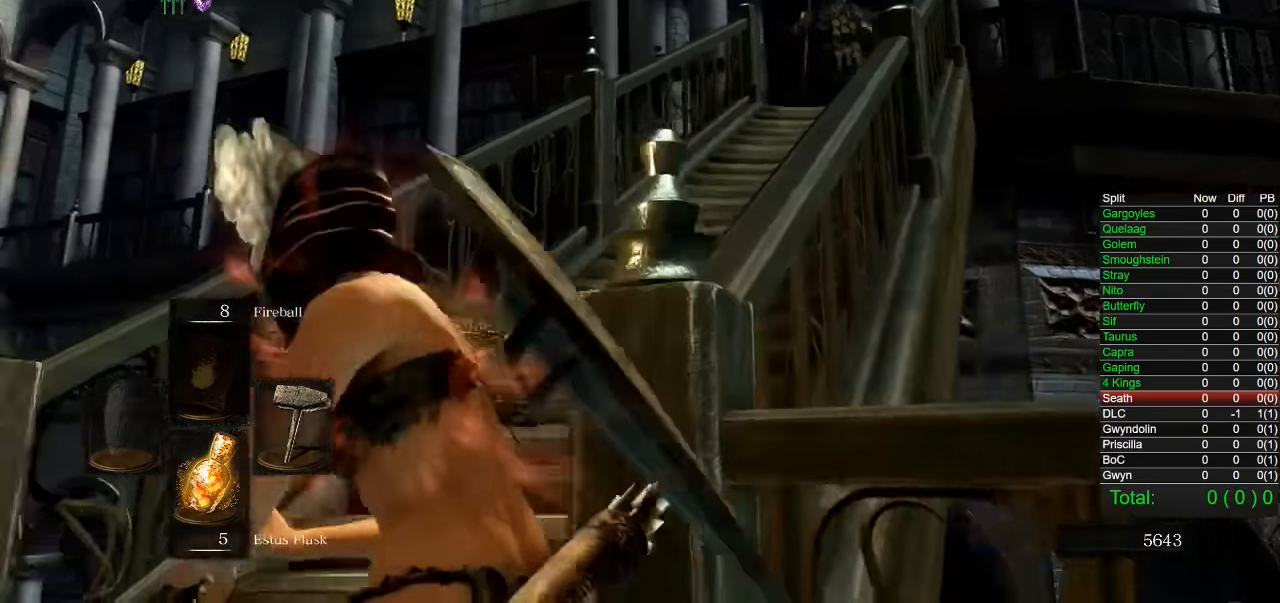
{"buttons": [], "left_stick": "up-left", "right_stick": "down-left", "button_events": []}
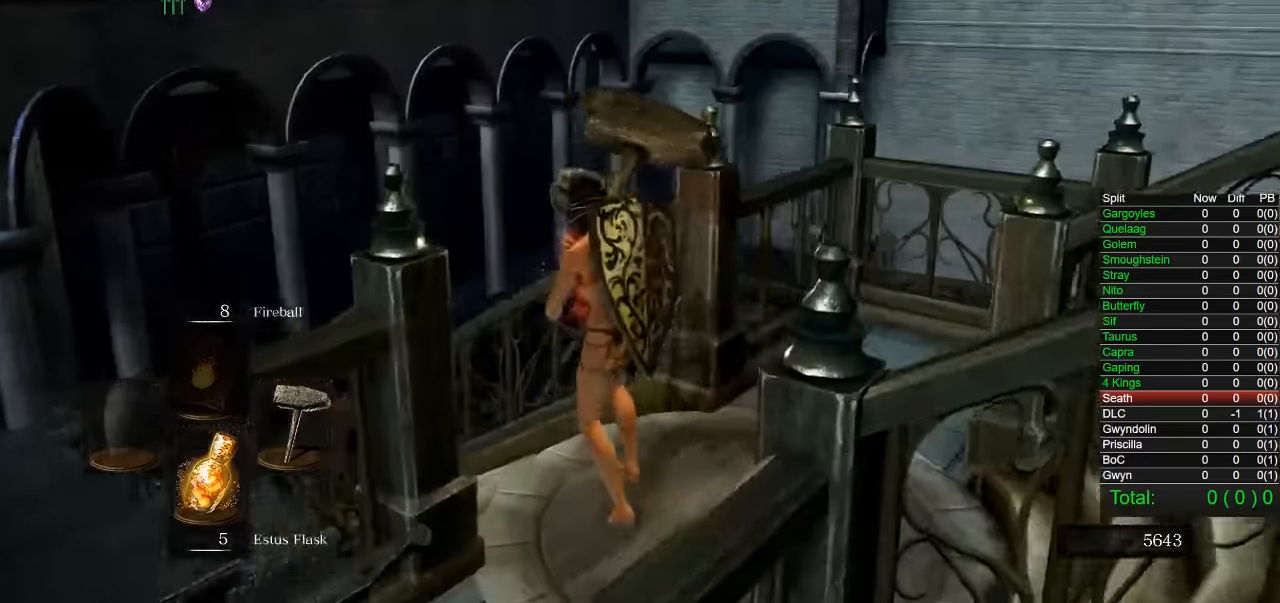
{"buttons": [], "left_stick": "up-left", "right_stick": "center", "button_events": []}
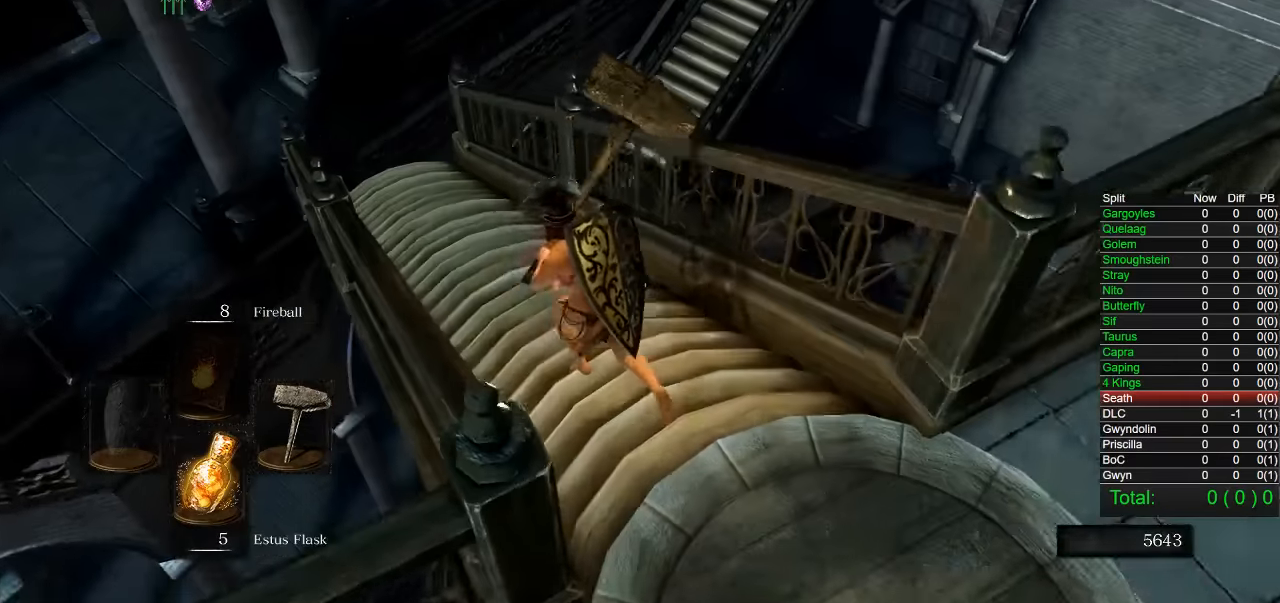
{"buttons": [], "left_stick": "up-left", "right_stick": "right", "button_events": []}
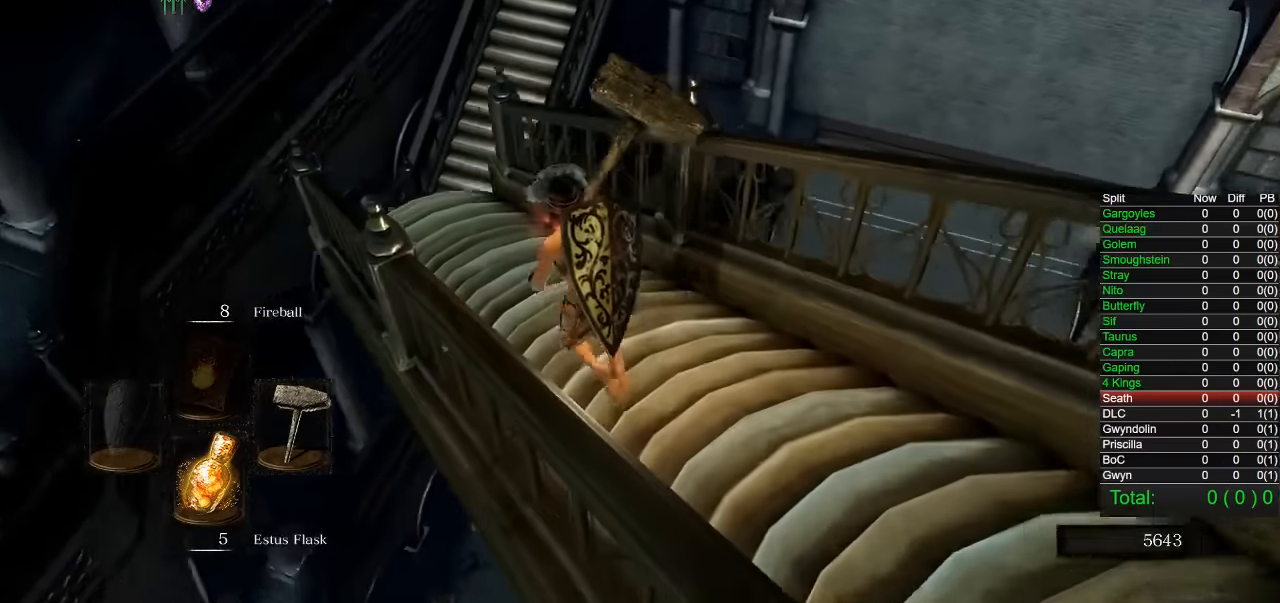
{"buttons": [], "left_stick": "up", "right_stick": "right", "button_events": []}
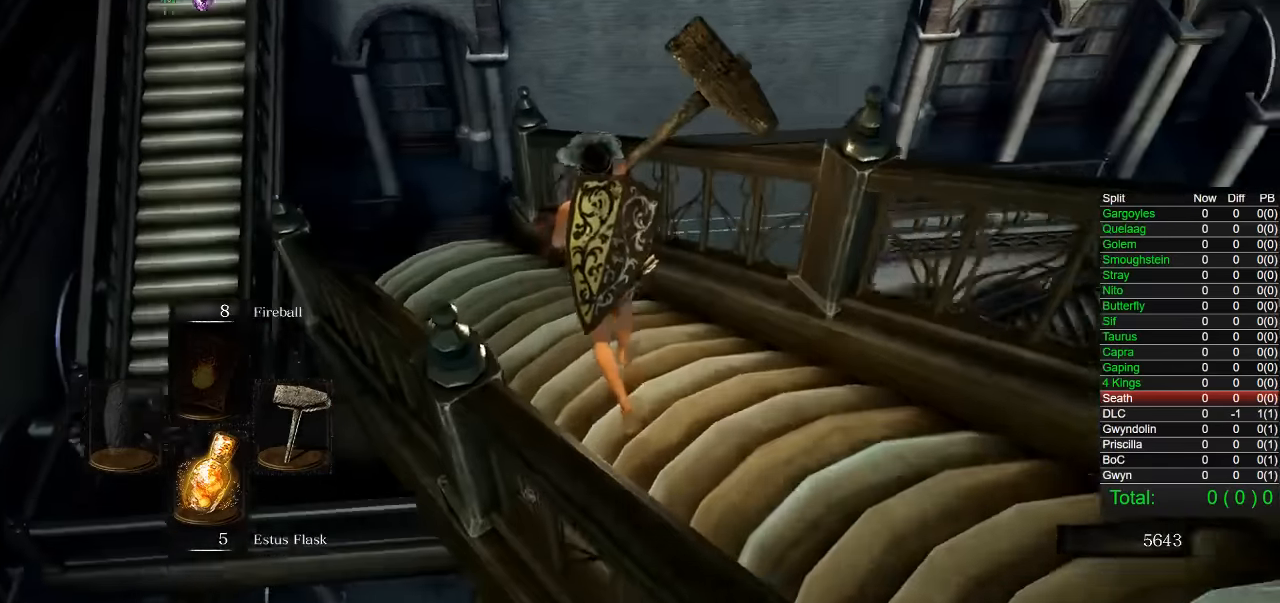
{"buttons": [], "left_stick": "right", "right_stick": "center", "button_events": []}
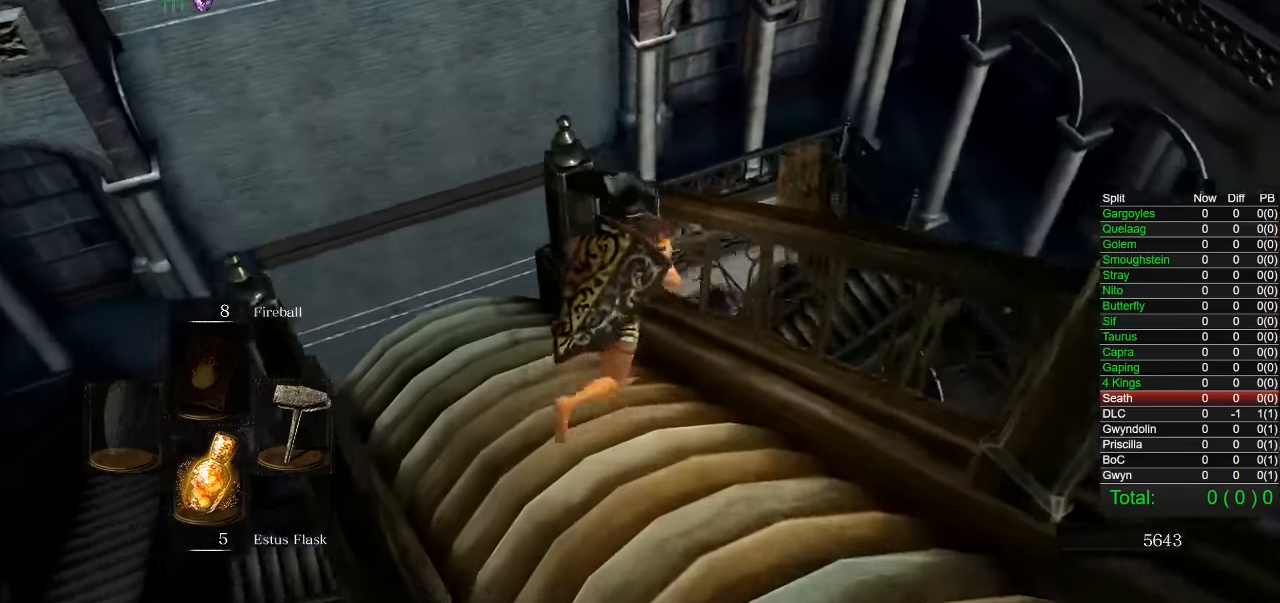
{"buttons": [], "left_stick": "down-right", "right_stick": "center", "button_events": [[83, "CIRCLE", "down"], [183, "CIRCLE", "up"]]}
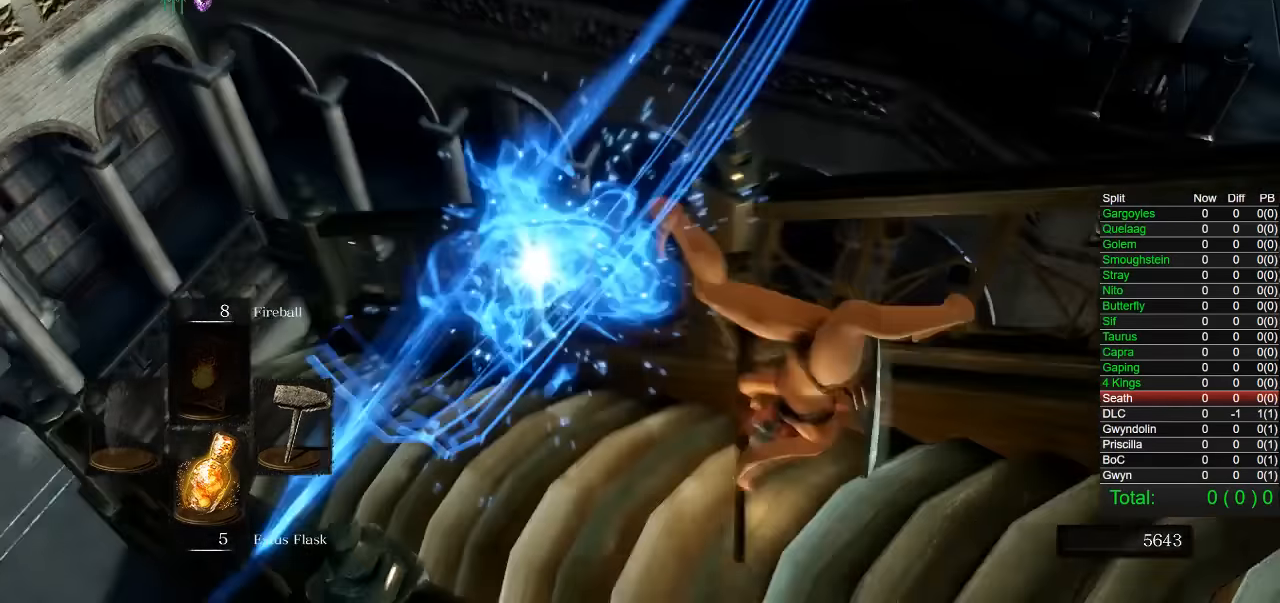
{"buttons": ["CIRCLE"], "left_stick": "up-left", "right_stick": "center", "button_events": [[417, "CIRCLE", "down"]]}
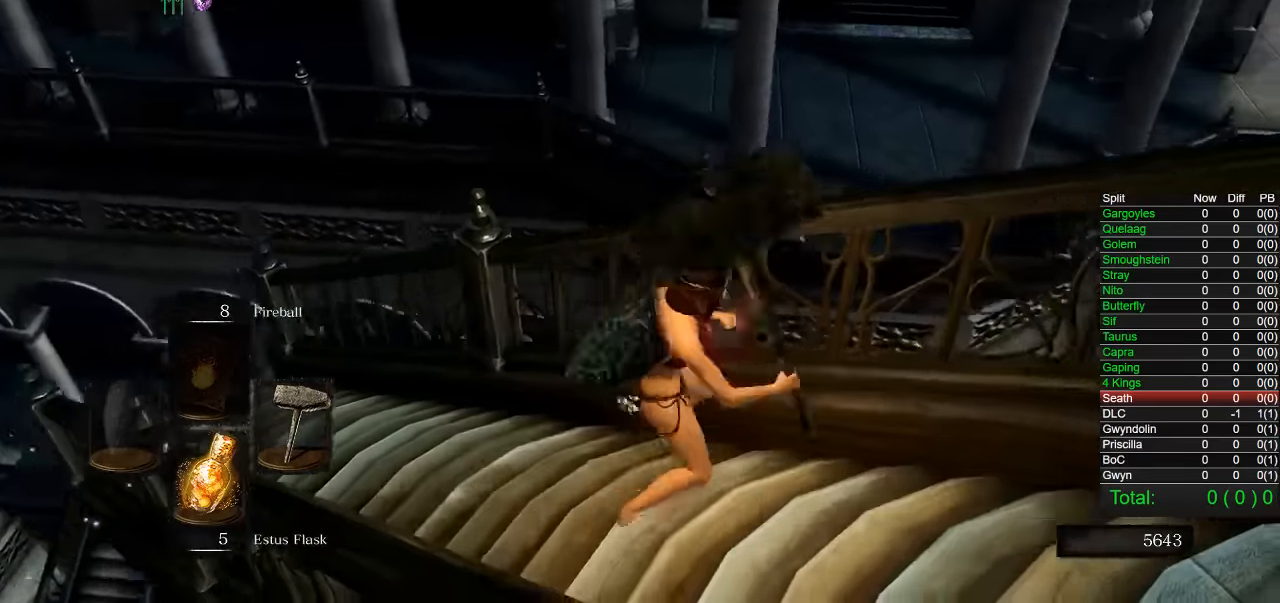
{"buttons": ["CIRCLE"], "left_stick": "up-left", "right_stick": "center", "button_events": []}
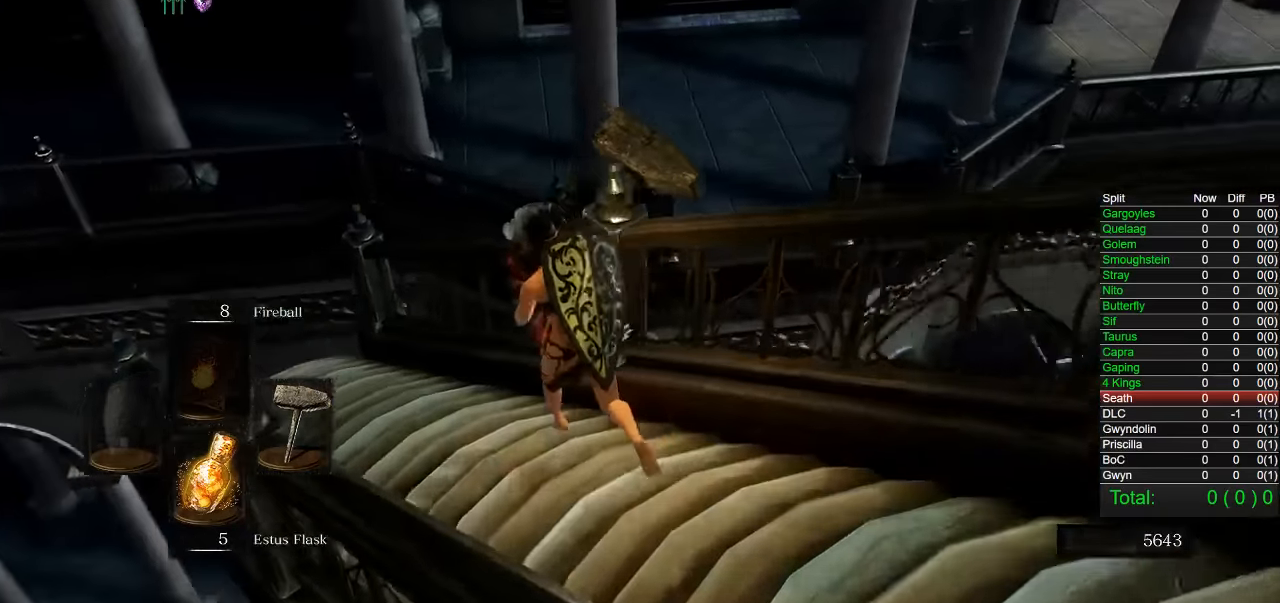
{"buttons": ["CIRCLE"], "left_stick": "up-left", "right_stick": "right", "button_events": []}
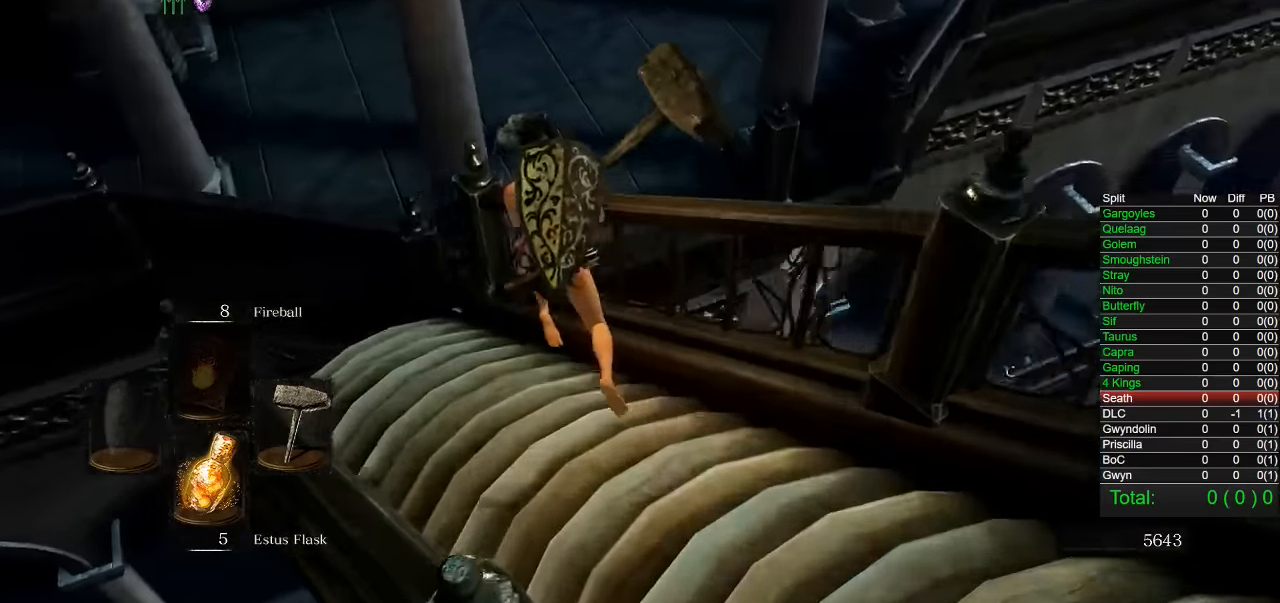
{"buttons": ["CIRCLE"], "left_stick": "up-left", "right_stick": "right", "button_events": []}
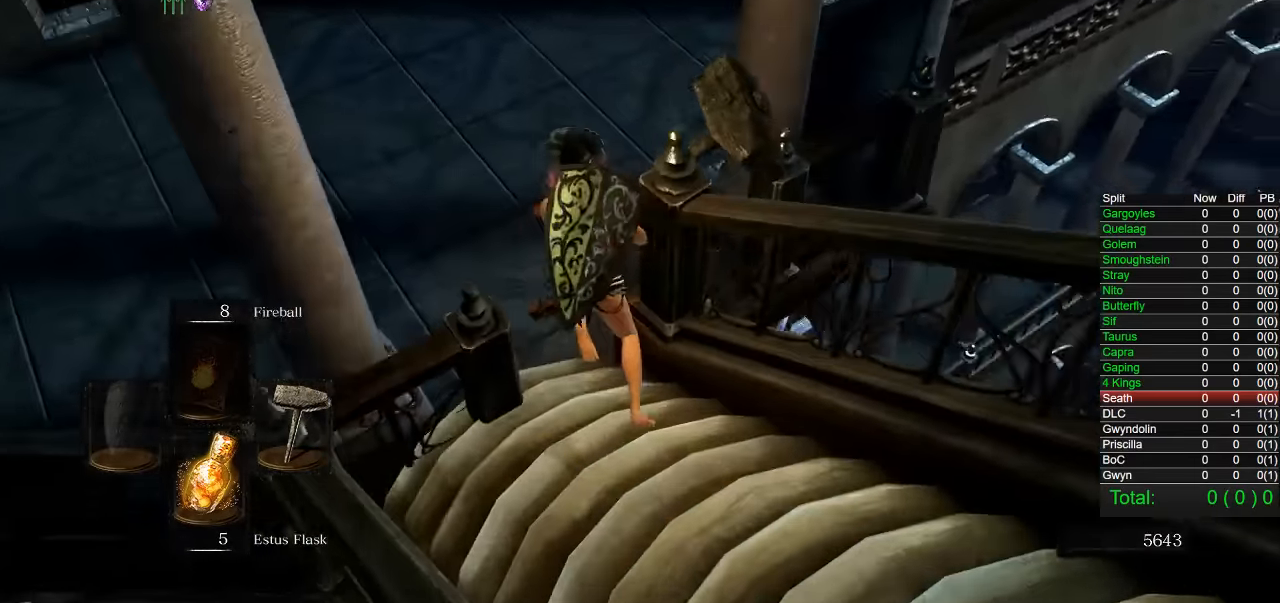
{"buttons": ["CIRCLE"], "left_stick": "up", "right_stick": "up-right", "button_events": []}
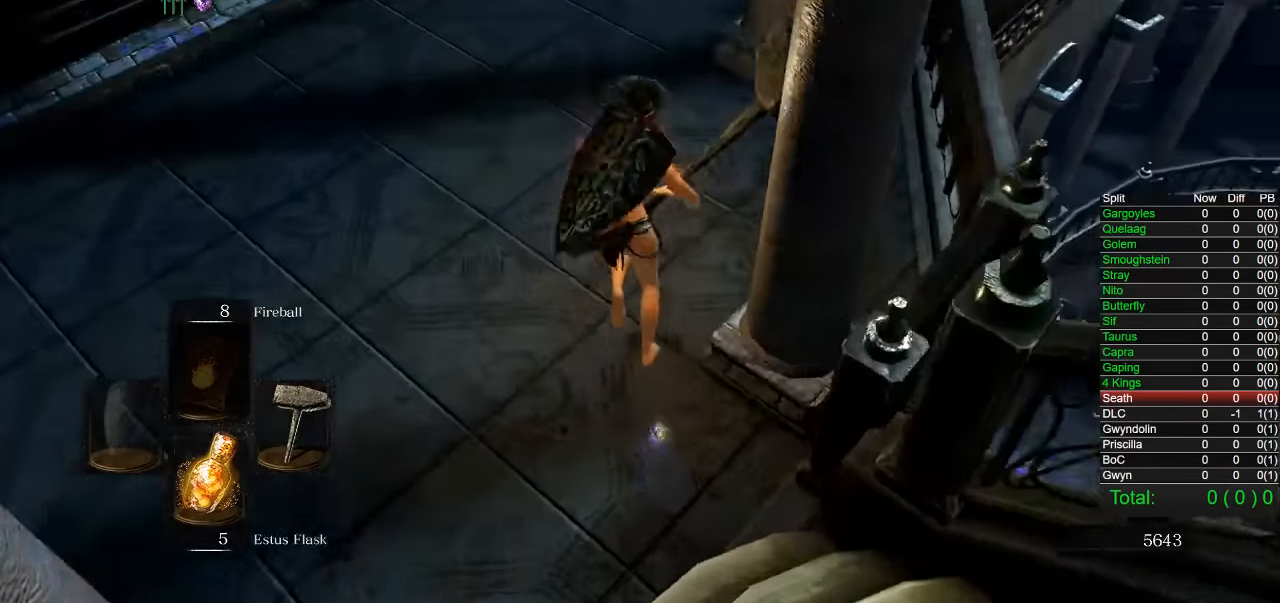
{"buttons": [], "left_stick": "up", "right_stick": "center", "button_events": [[300, "CIRCLE", "up"]]}
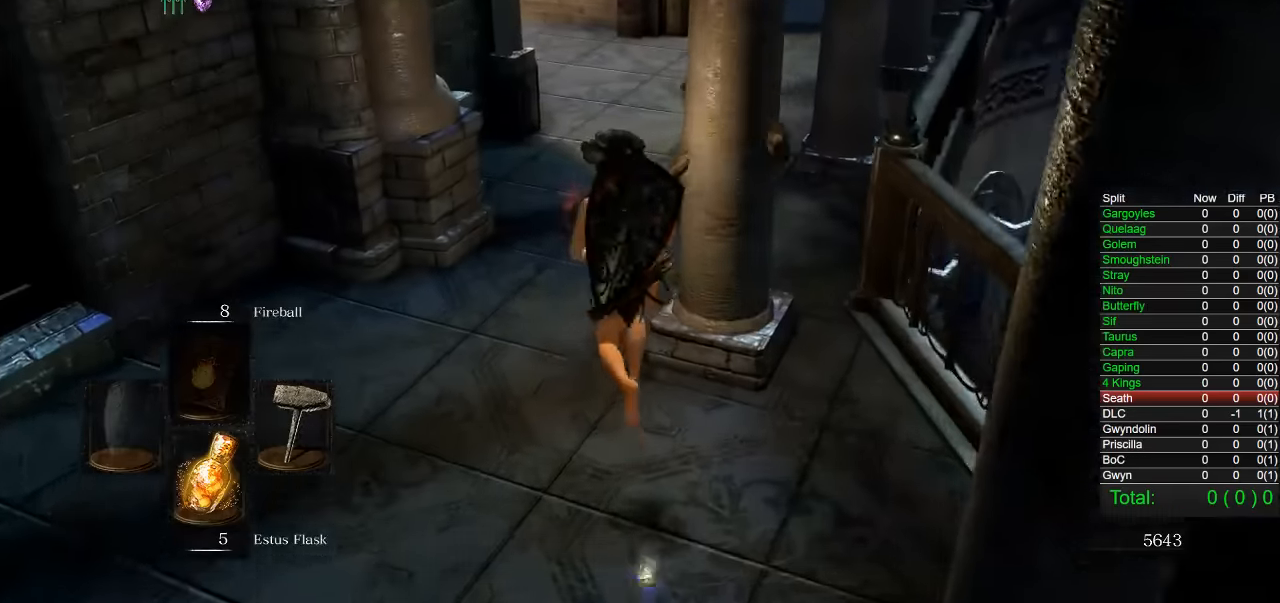
{"buttons": ["CIRCLE"], "left_stick": "up", "right_stick": "center", "button_events": [[34, "CIRCLE", "down"]]}
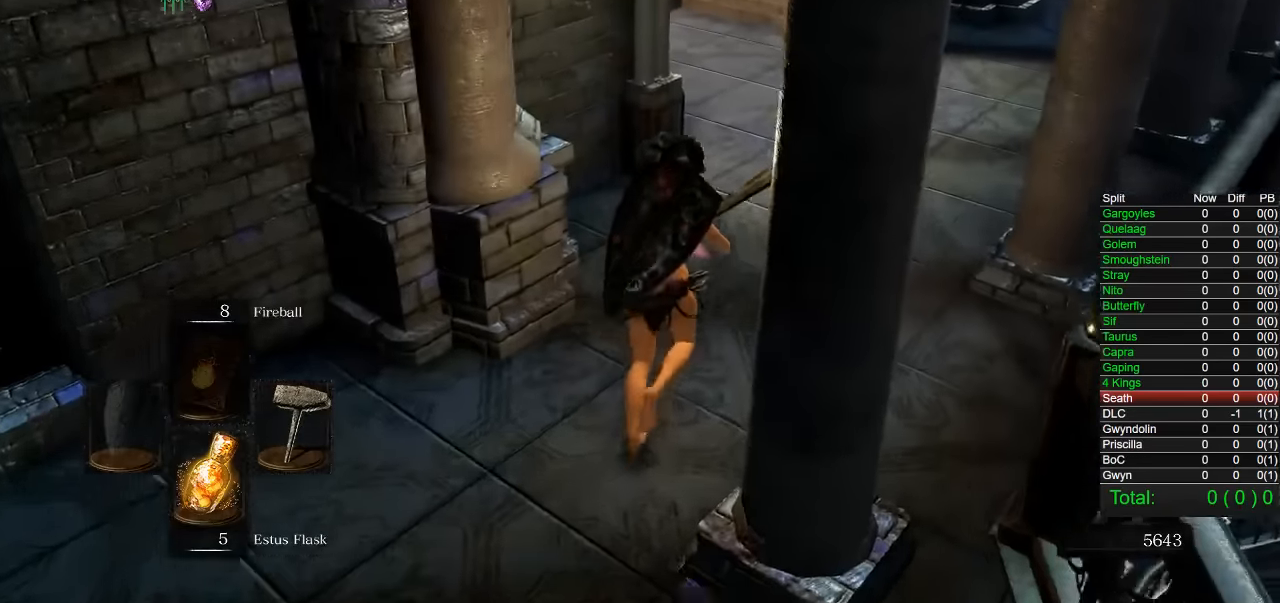
{"buttons": ["CIRCLE"], "left_stick": "up-right", "right_stick": "down-left", "button_events": []}